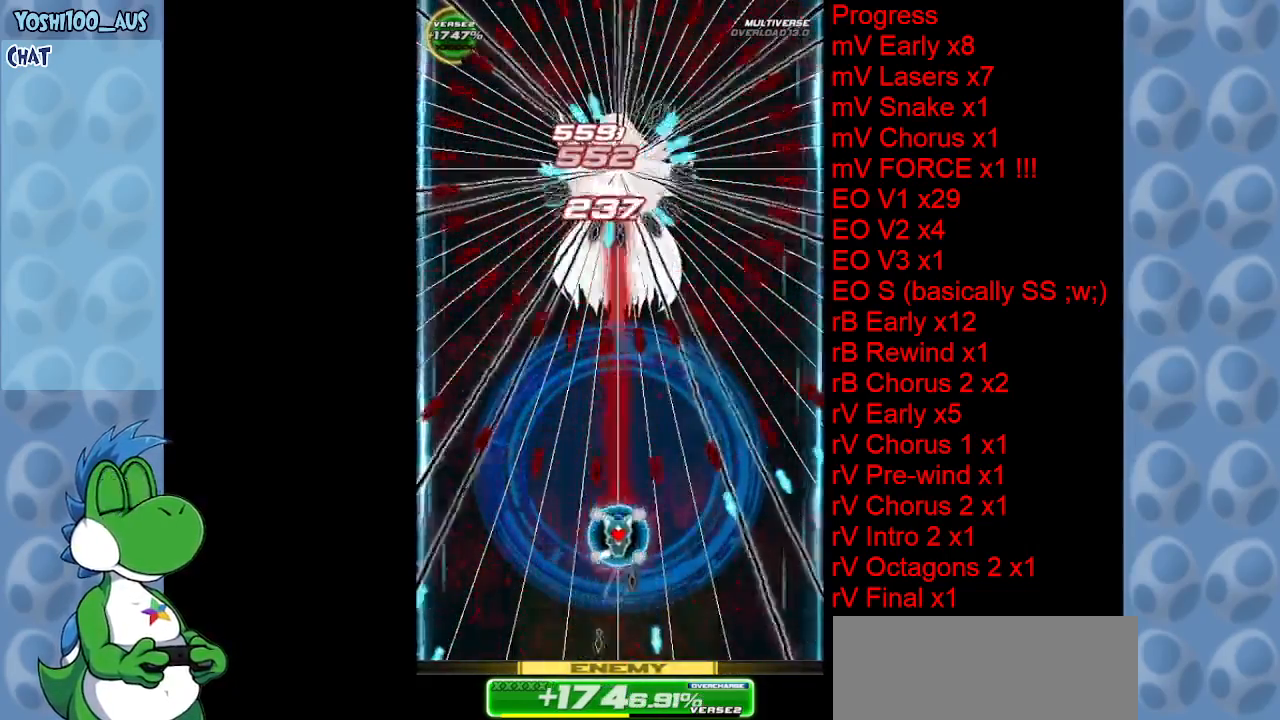
Gameplay with keyboard; each line is a JSON object with the keys held at the frame after it. "events" lists presses ("down") and releases ("up") of "c", "down", "left", "right", "up", "x" and "z" between this image and that frame as [ms after this image, input, new state], when the widget could be followed in between. No other keys are recorded. Mouse input is not recorded.
{"keys": [], "events": [[50, "down", "down"], [50, "right", "up"], [184, "z", "down"], [334, "down", "up"], [334, "z", "up"]]}
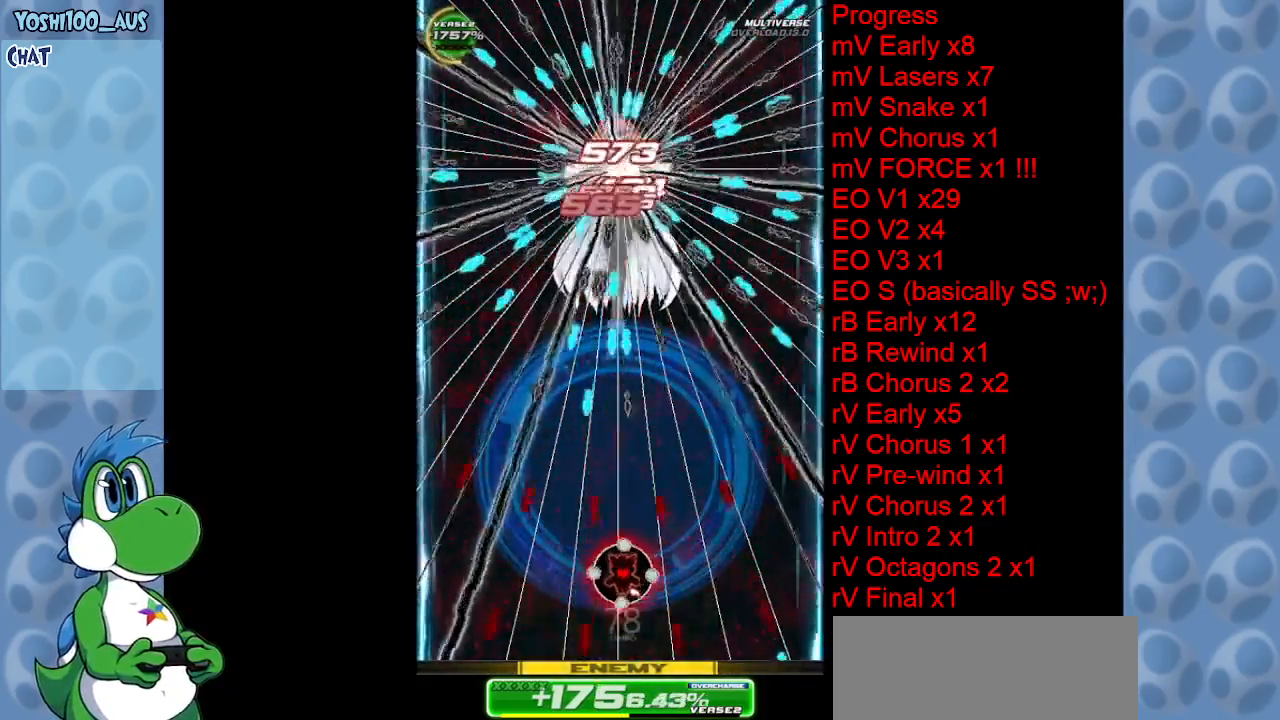
{"keys": [], "events": [[17, "down", "down"], [17, "right", "down"], [67, "z", "down"], [150, "z", "up"], [200, "right", "up"], [250, "down", "up"], [350, "right", "down"], [384, "z", "down"], [434, "right", "up"], [484, "z", "up"]]}
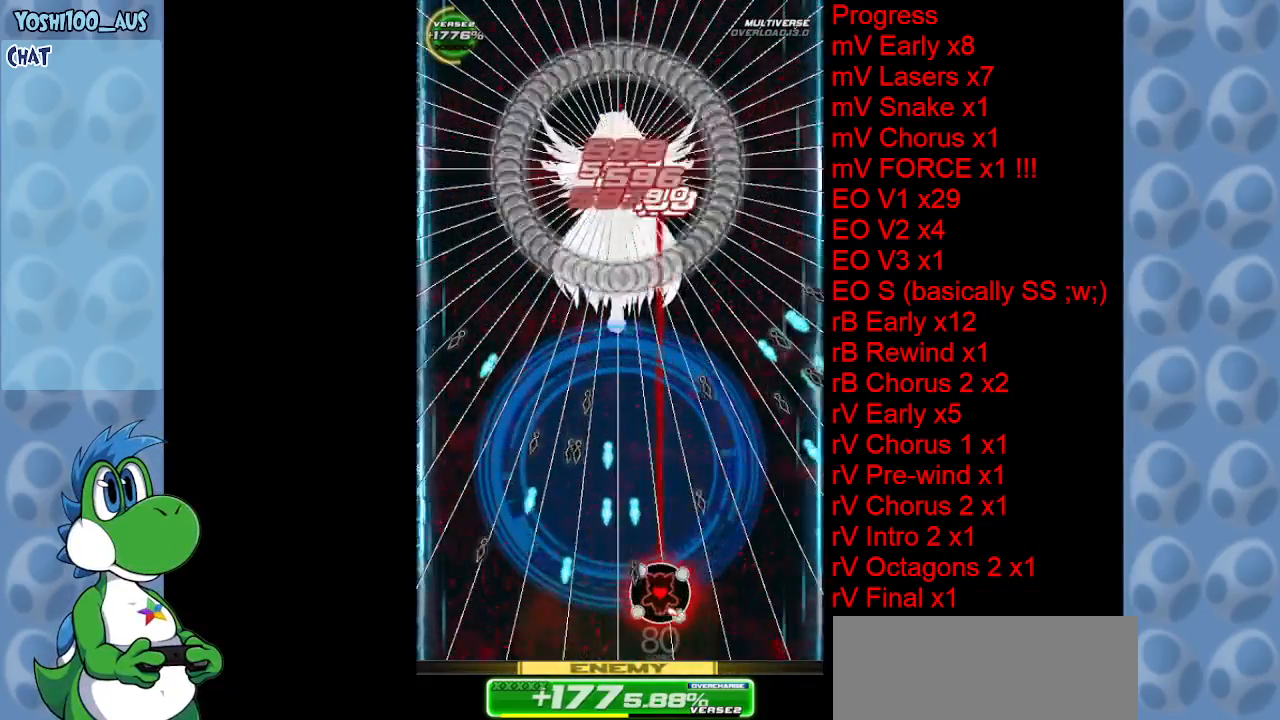
{"keys": [], "events": [[167, "left", "down"], [167, "x", "down"], [267, "left", "up"], [267, "x", "up"]]}
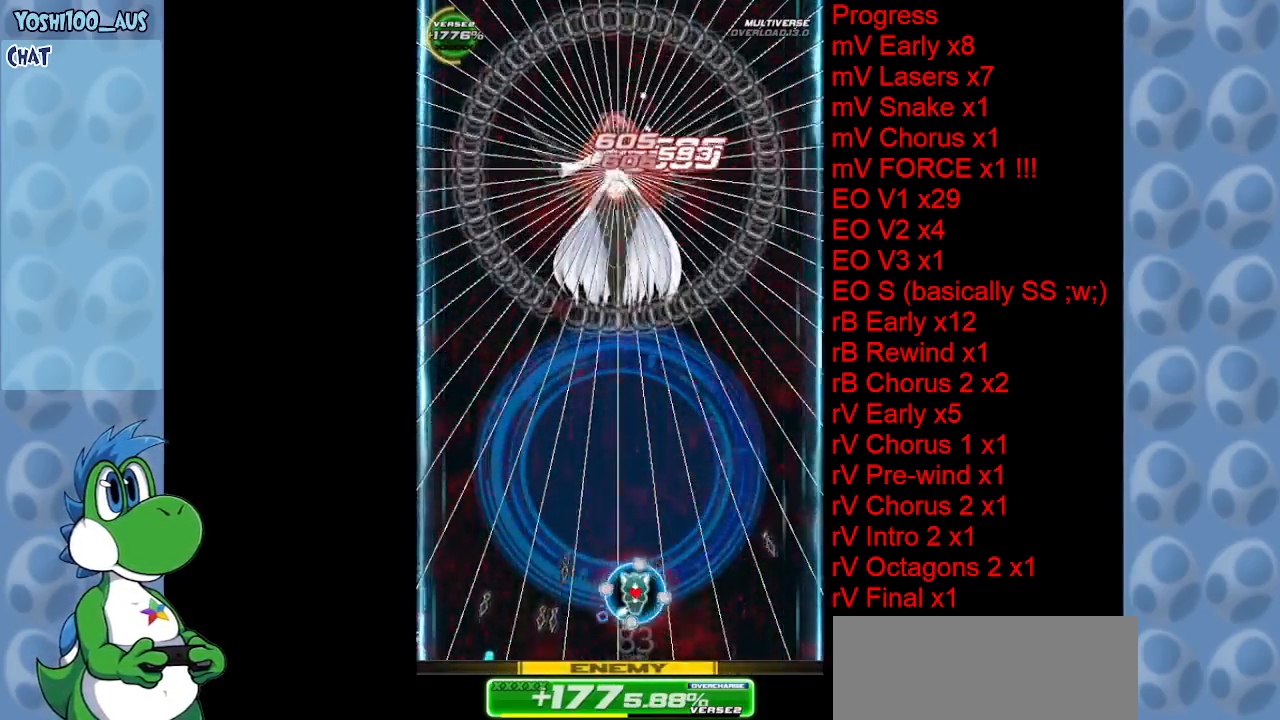
{"keys": [], "events": [[17, "left", "down"], [17, "z", "down"], [50, "left", "up"], [134, "z", "up"], [384, "z", "down"], [467, "z", "up"]]}
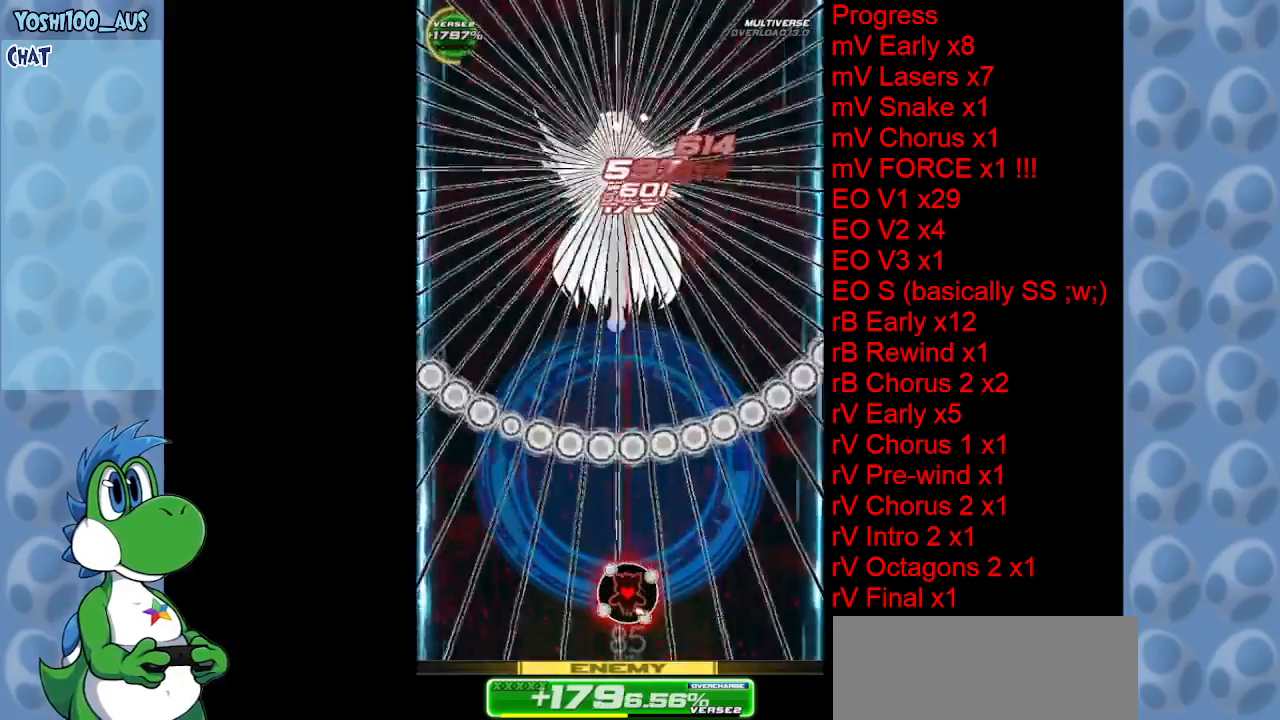
{"keys": [], "events": [[200, "z", "down"], [350, "z", "up"]]}
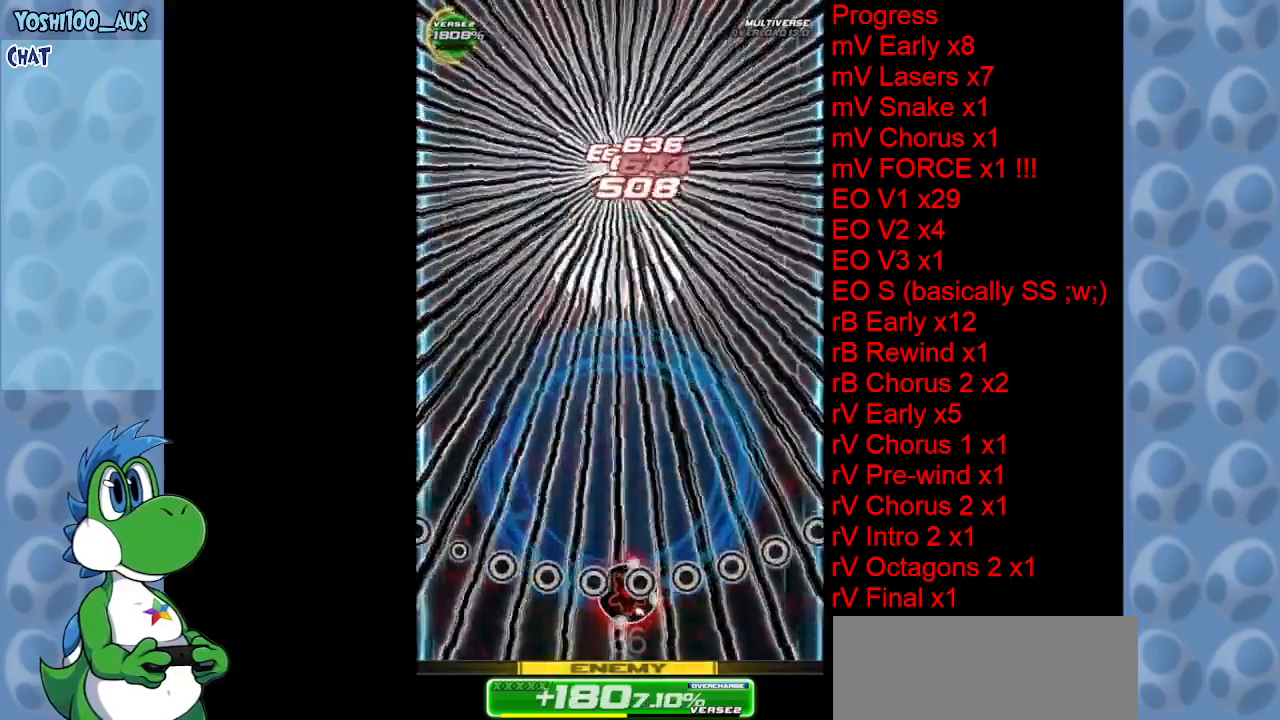
{"keys": [], "events": [[34, "z", "down"], [167, "z", "up"], [367, "z", "down"], [500, "z", "up"]]}
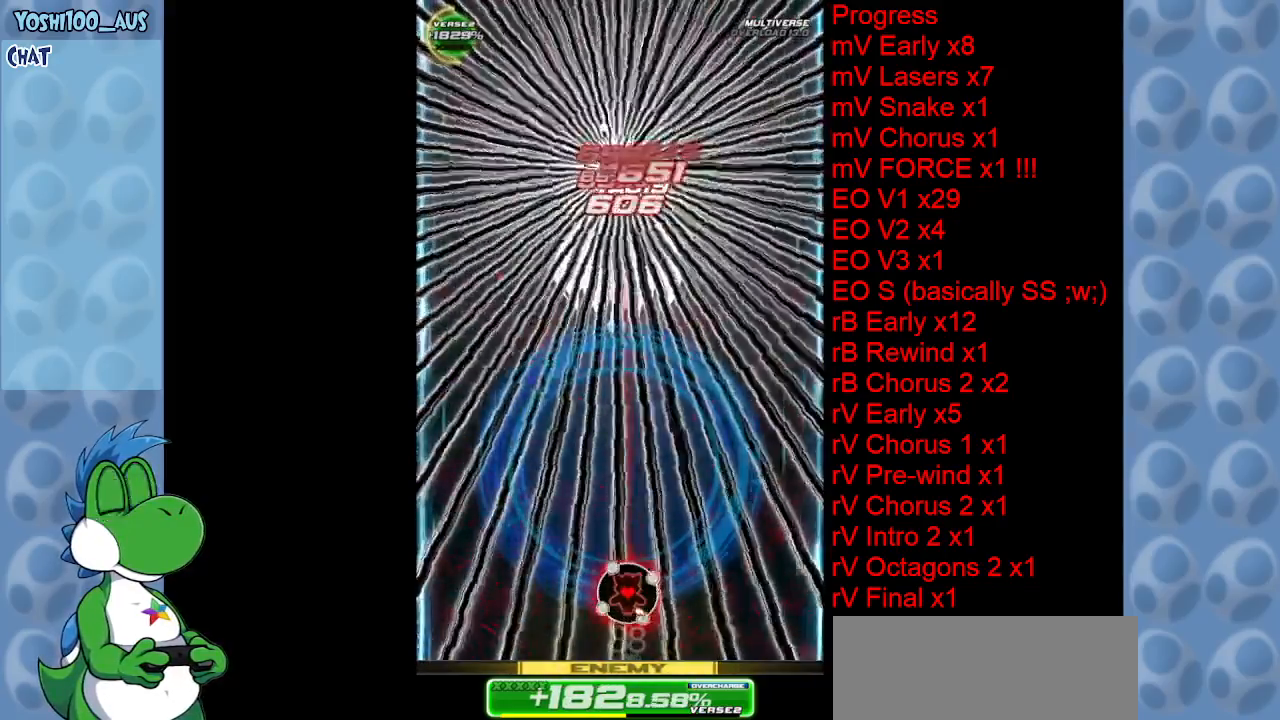
{"keys": [], "events": [[234, "z", "down"], [334, "z", "up"]]}
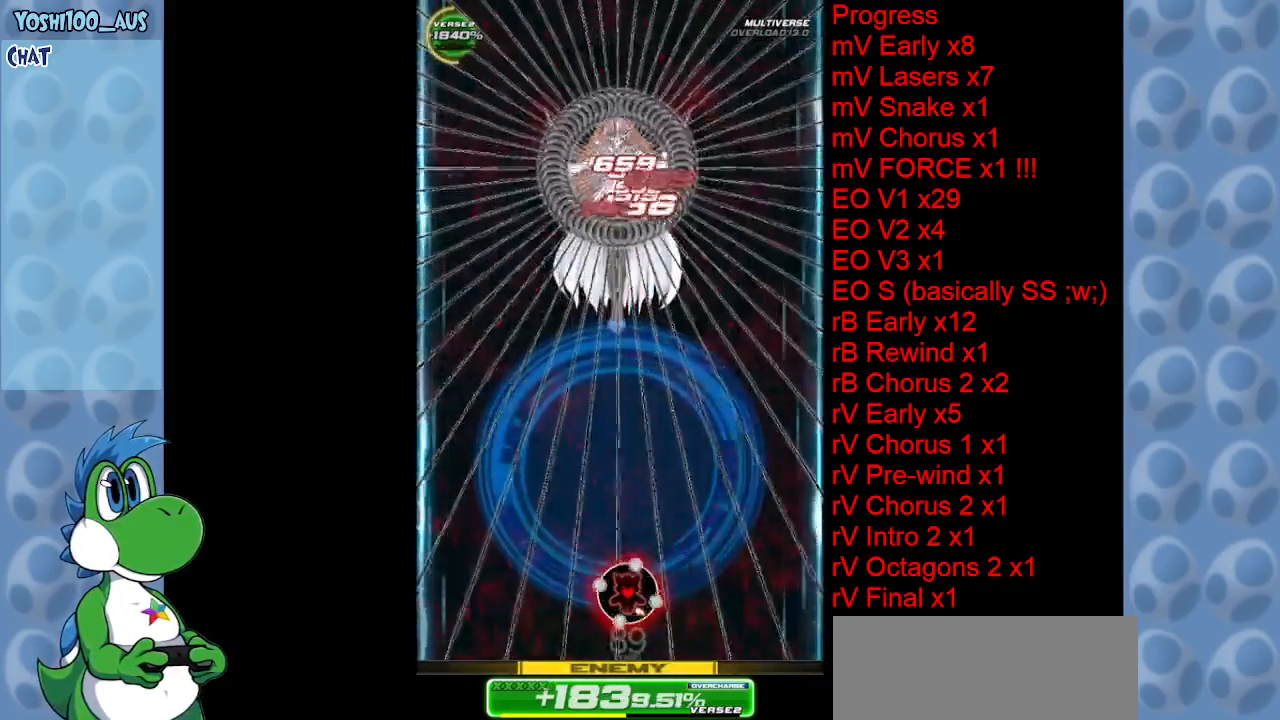
{"keys": [], "events": [[67, "z", "down"], [200, "z", "up"], [400, "z", "down"], [484, "z", "up"]]}
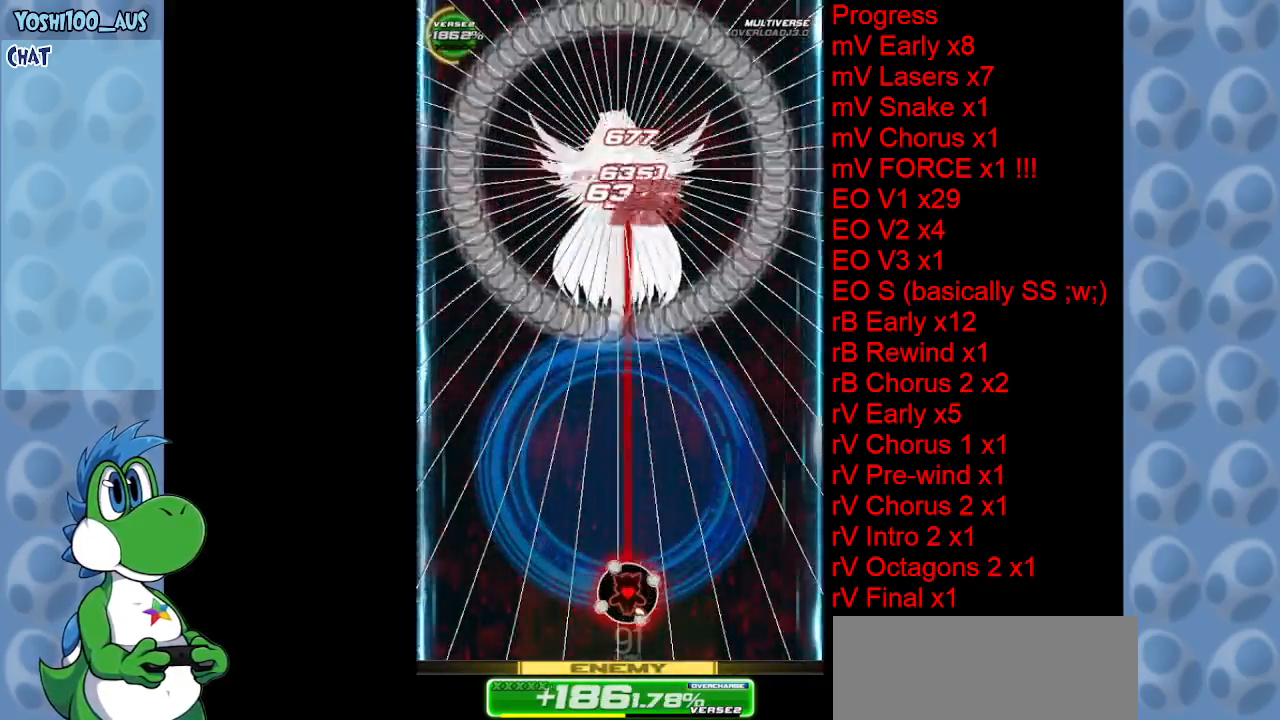
{"keys": [], "events": [[217, "z", "down"], [367, "z", "up"]]}
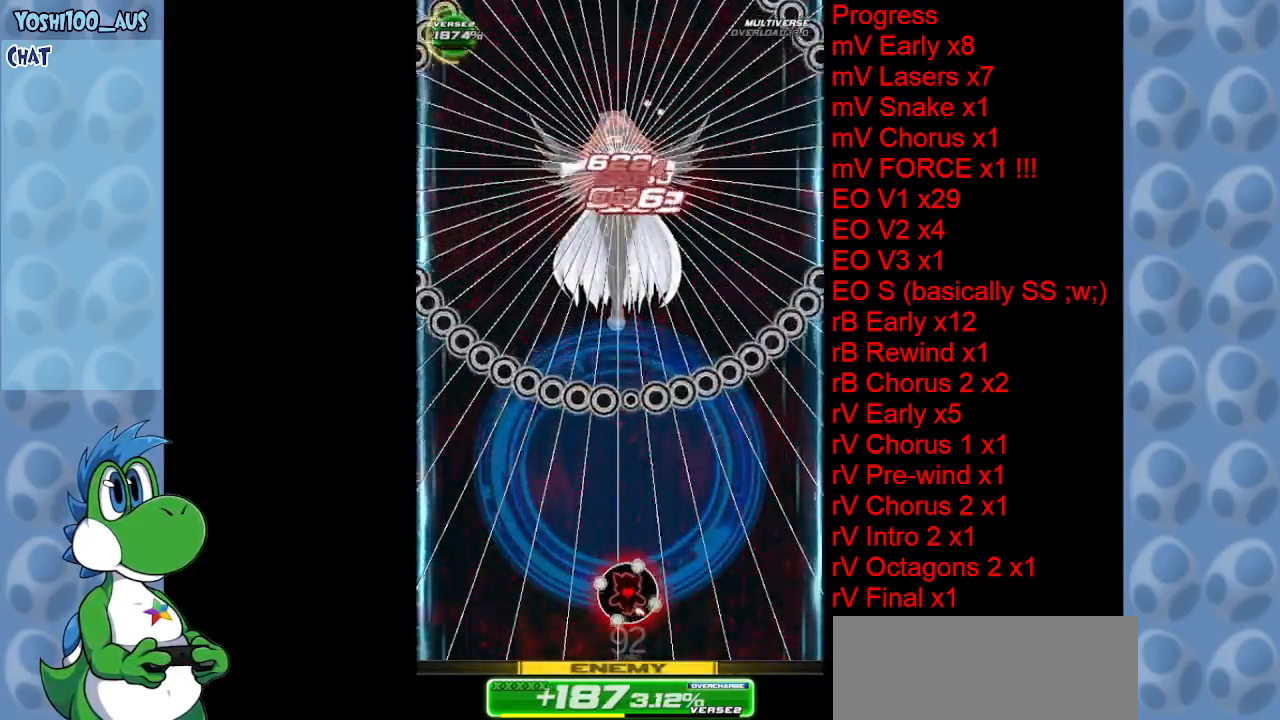
{"keys": ["z"], "events": [[50, "z", "down"], [184, "z", "up"], [384, "z", "down"]]}
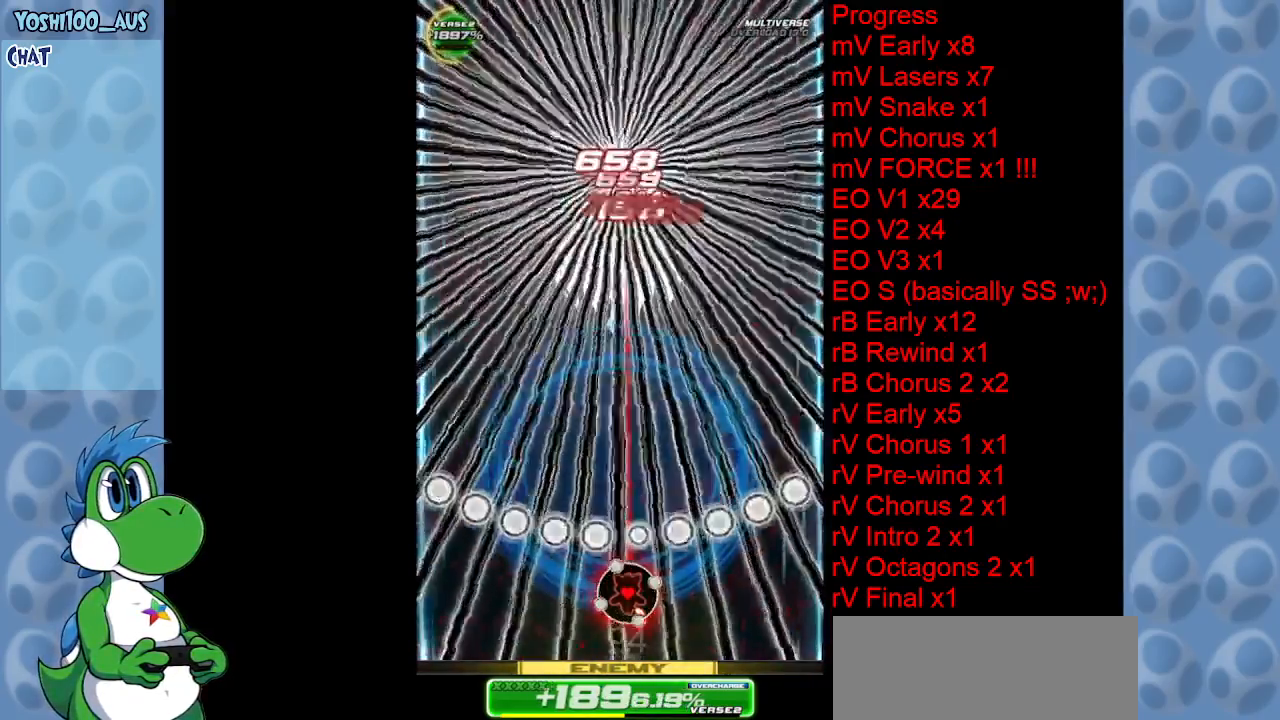
{"keys": [], "events": [[17, "z", "up"], [250, "z", "down"], [350, "z", "up"]]}
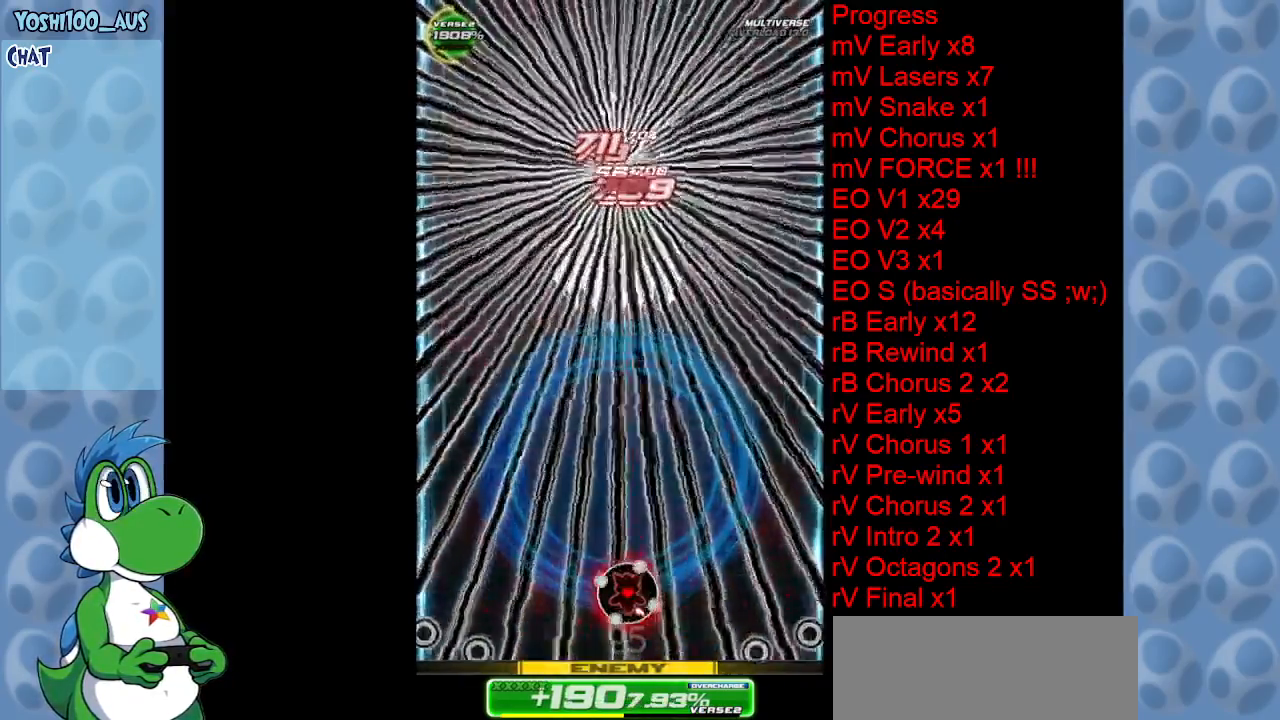
{"keys": ["z"], "events": [[84, "z", "down"], [167, "z", "up"], [417, "z", "down"]]}
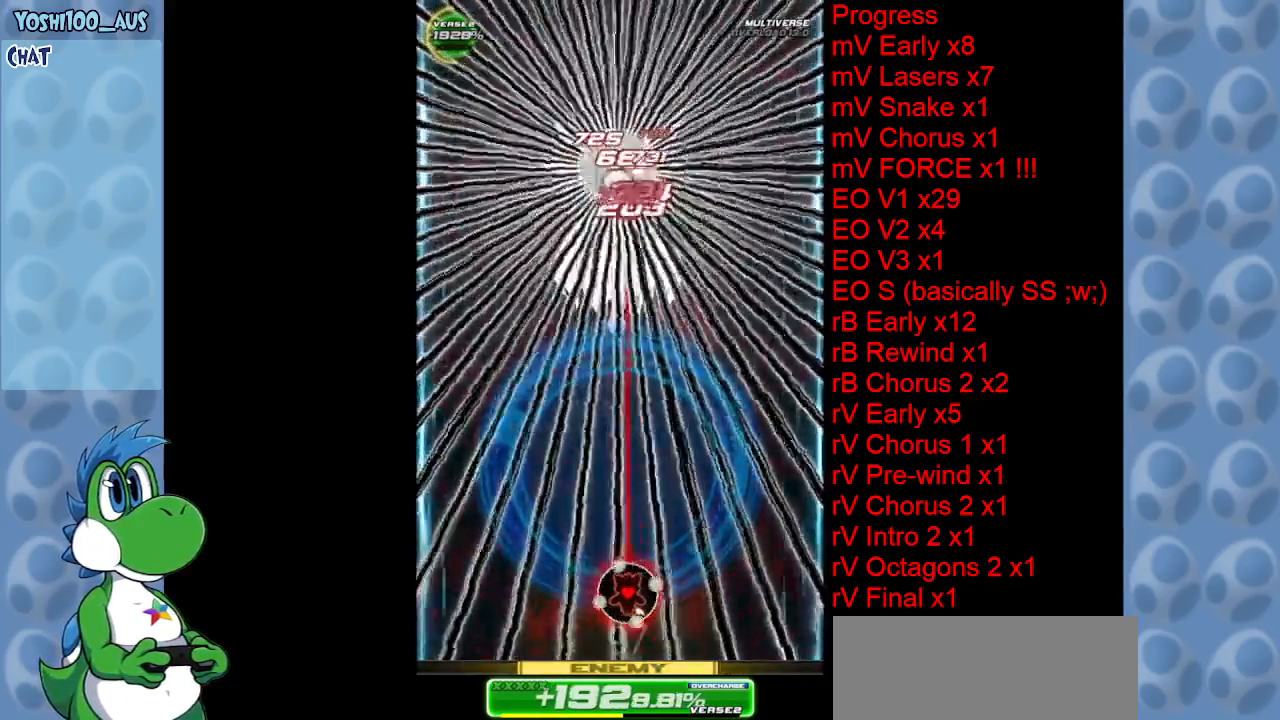
{"keys": [], "events": [[50, "z", "up"], [234, "z", "down"], [417, "z", "up"]]}
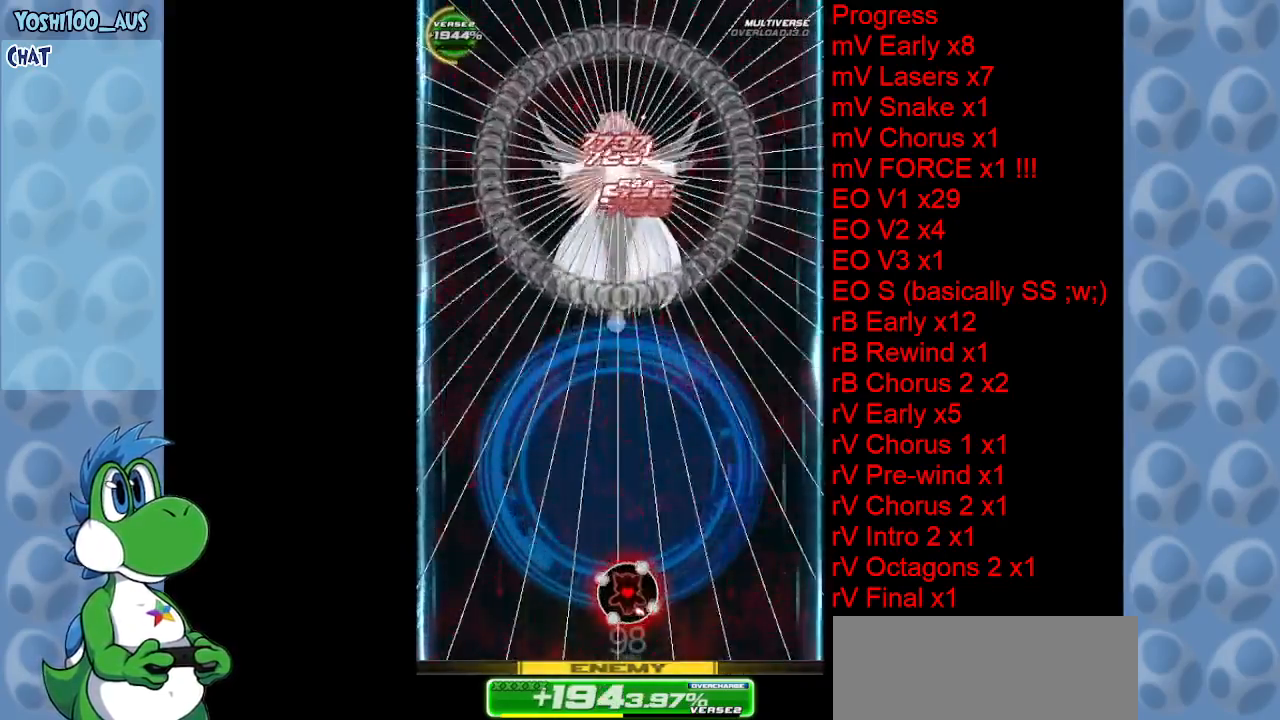
{"keys": ["z"], "events": [[117, "z", "down"], [200, "z", "up"], [434, "z", "down"]]}
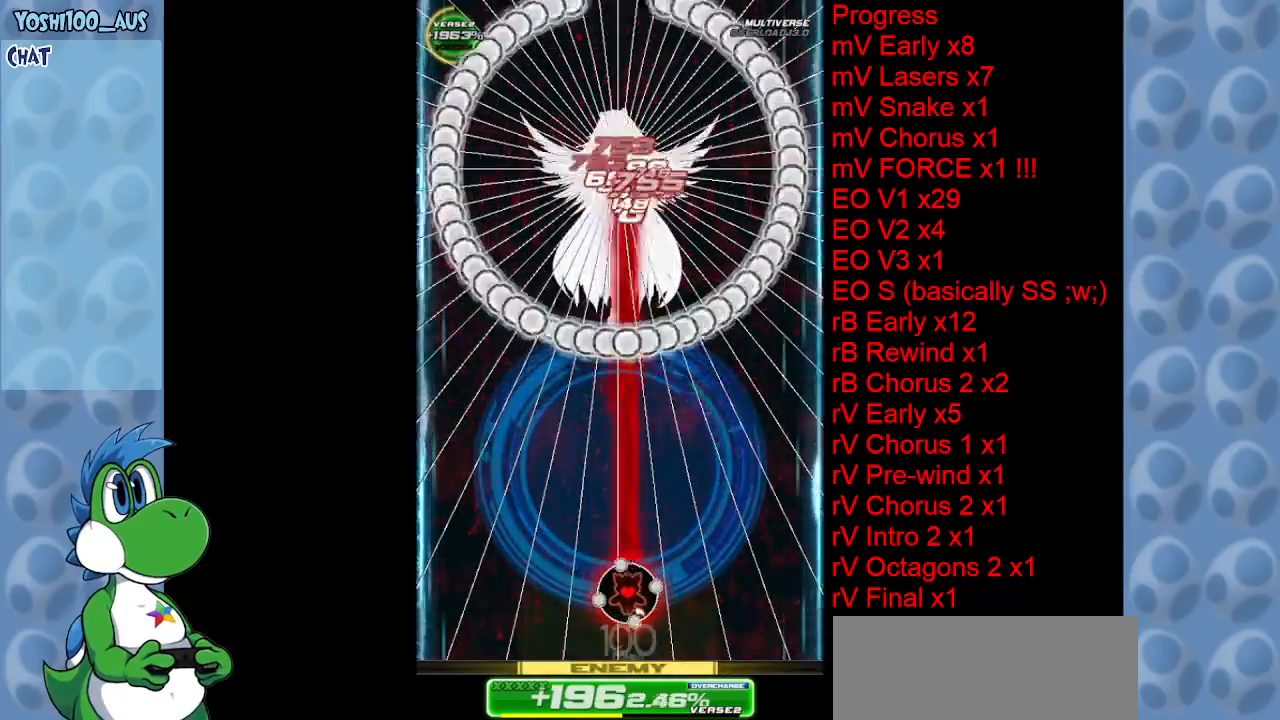
{"keys": [], "events": [[34, "z", "up"], [267, "z", "down"], [400, "z", "up"]]}
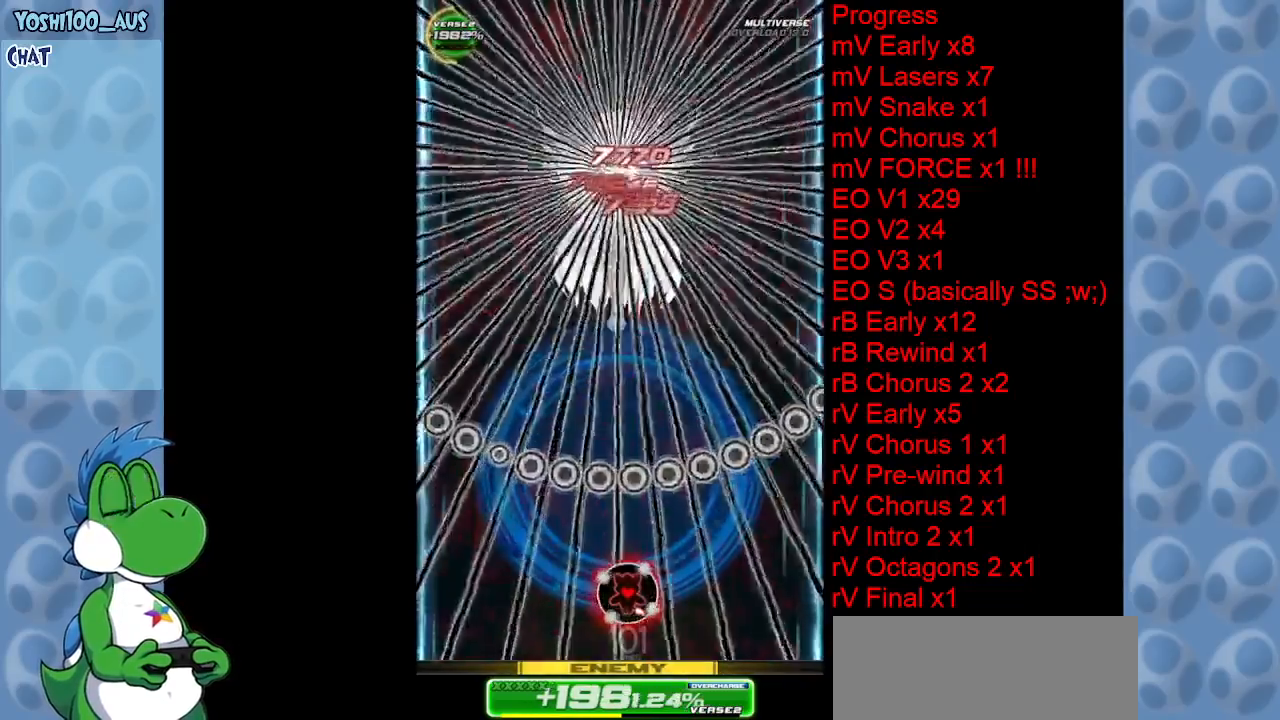
{"keys": ["z"], "events": [[84, "z", "down"], [234, "z", "up"], [467, "z", "down"]]}
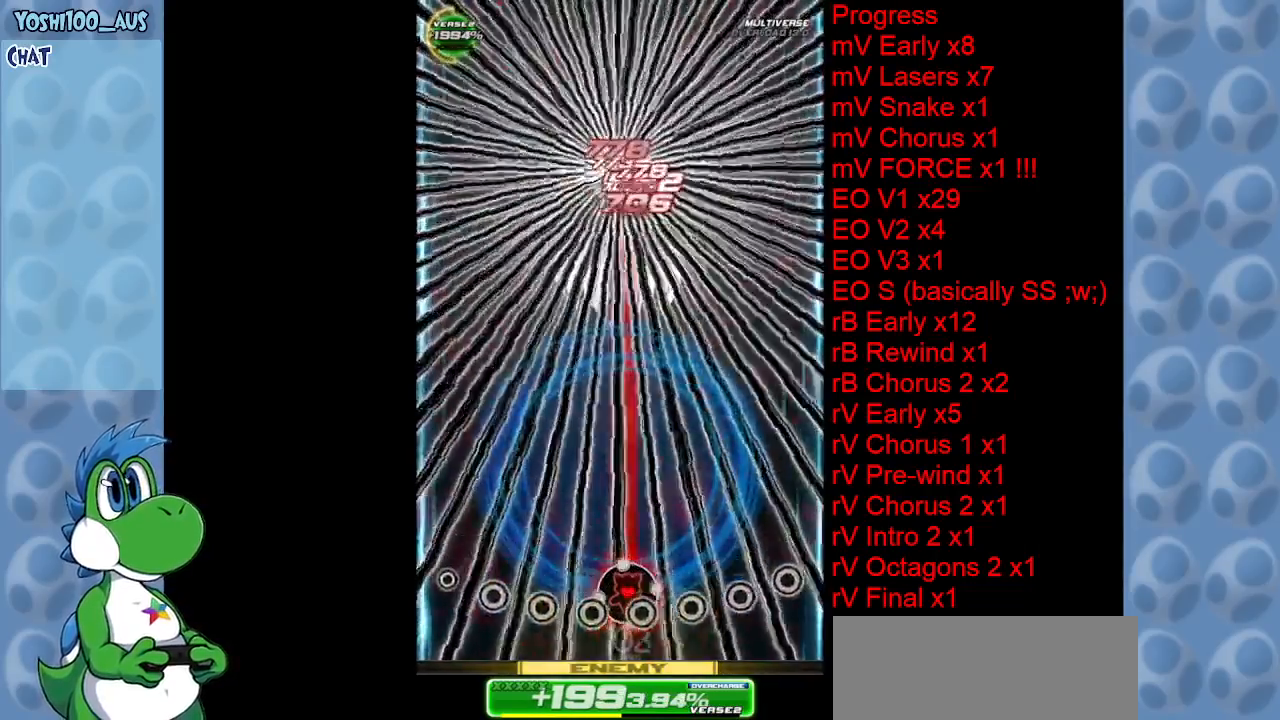
{"keys": [], "events": [[67, "z", "up"], [300, "z", "down"], [384, "z", "up"]]}
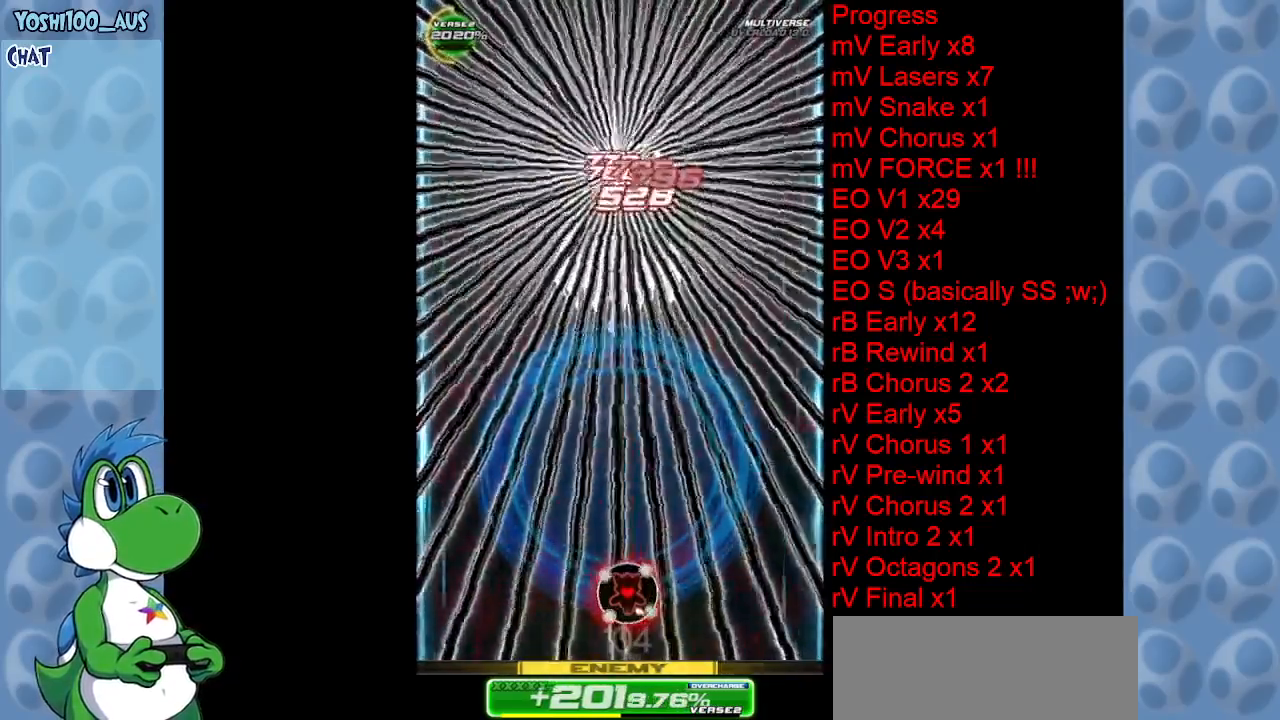
{"keys": ["z"], "events": [[134, "c", "down"], [217, "c", "up"], [500, "z", "down"]]}
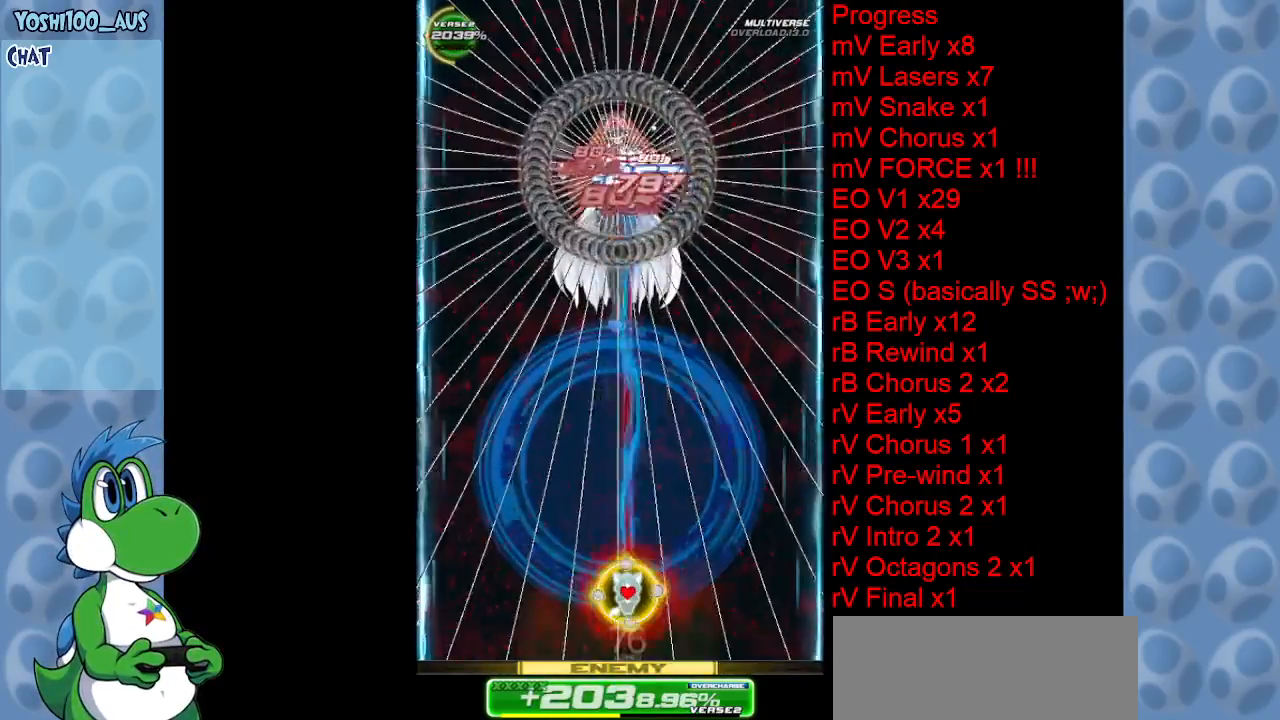
{"keys": [], "events": [[100, "z", "up"], [334, "z", "down"], [417, "z", "up"]]}
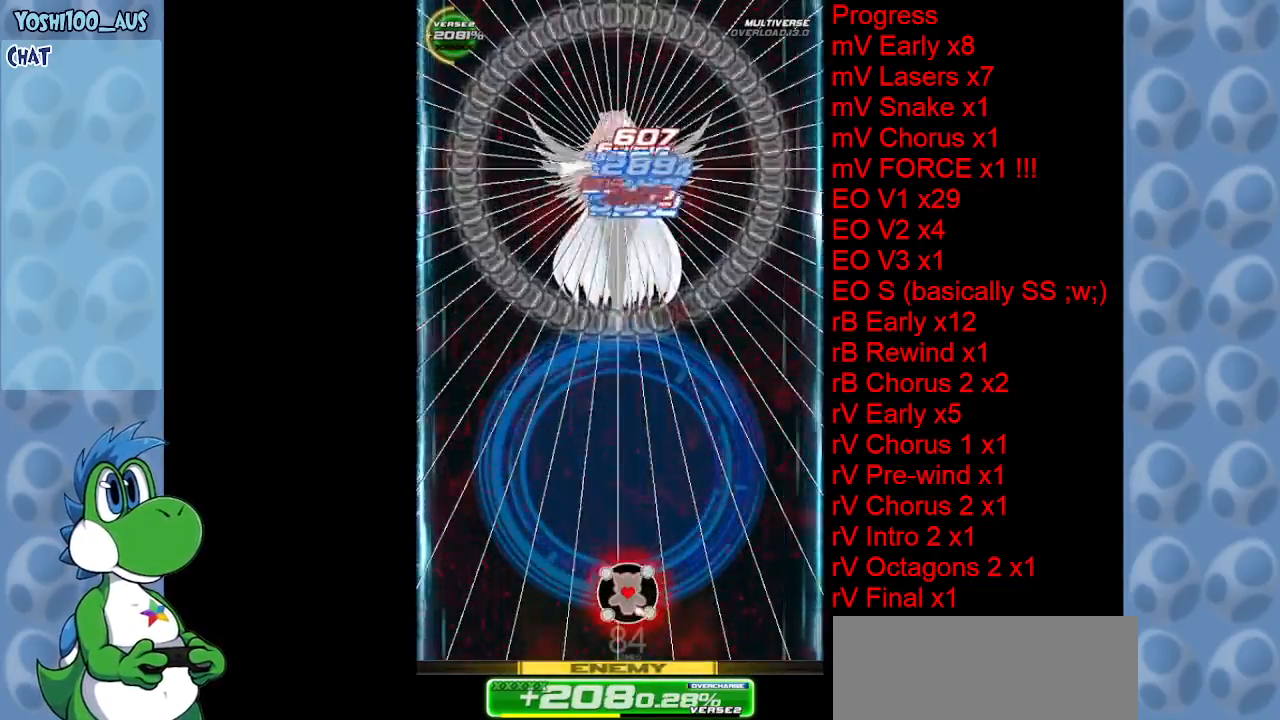
{"keys": ["c"], "events": [[150, "z", "down"], [300, "z", "up"], [484, "c", "down"]]}
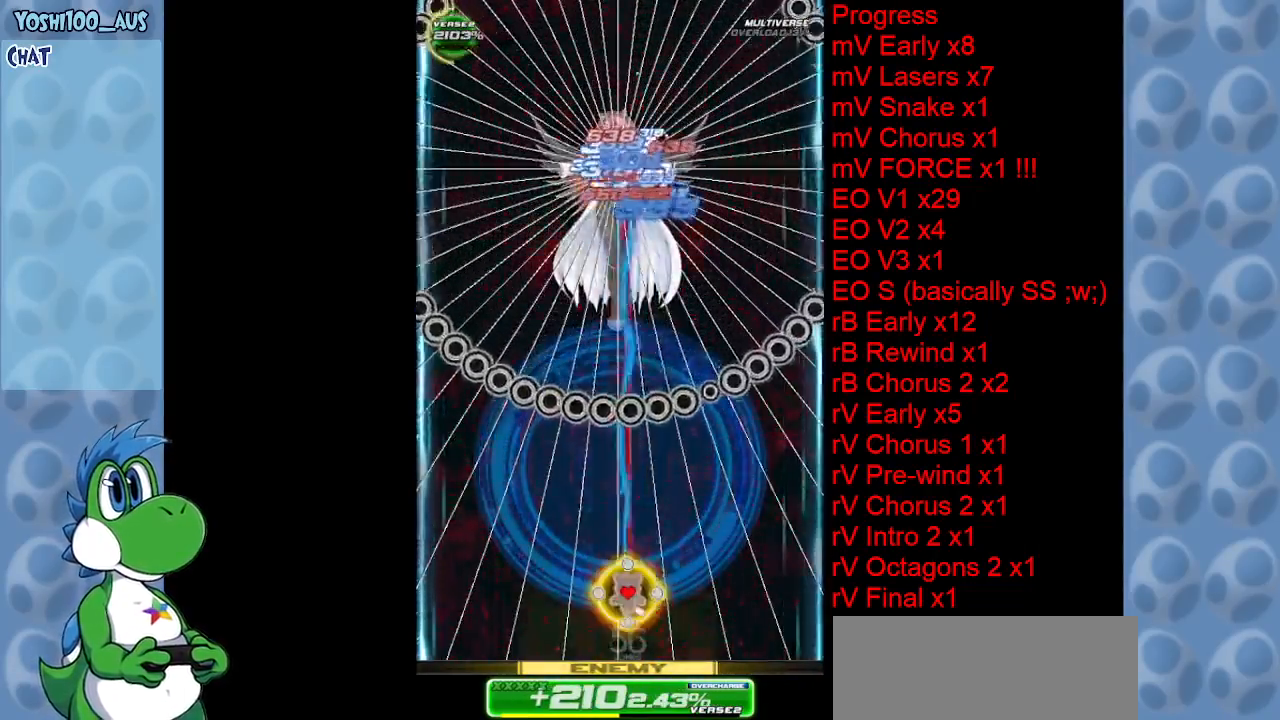
{"keys": [], "events": [[134, "c", "up"], [317, "z", "down"], [450, "z", "up"]]}
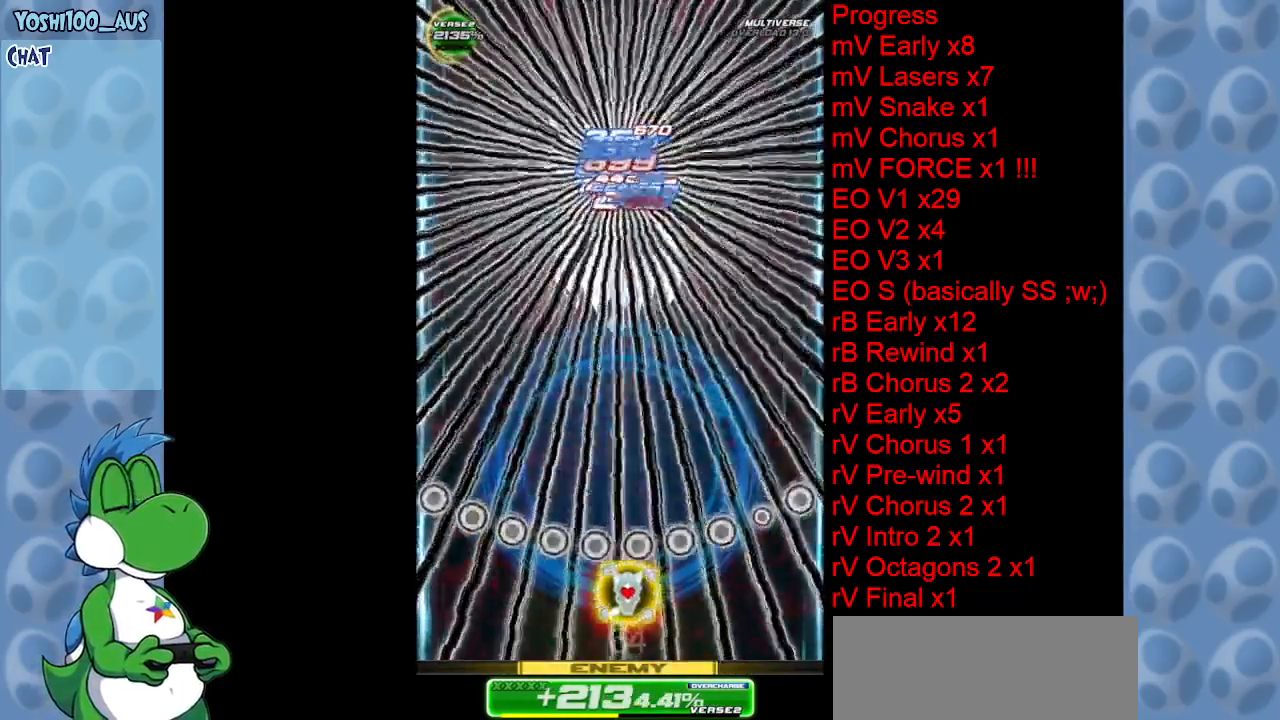
{"keys": ["z"], "events": [[150, "z", "down"], [284, "z", "up"], [467, "z", "down"]]}
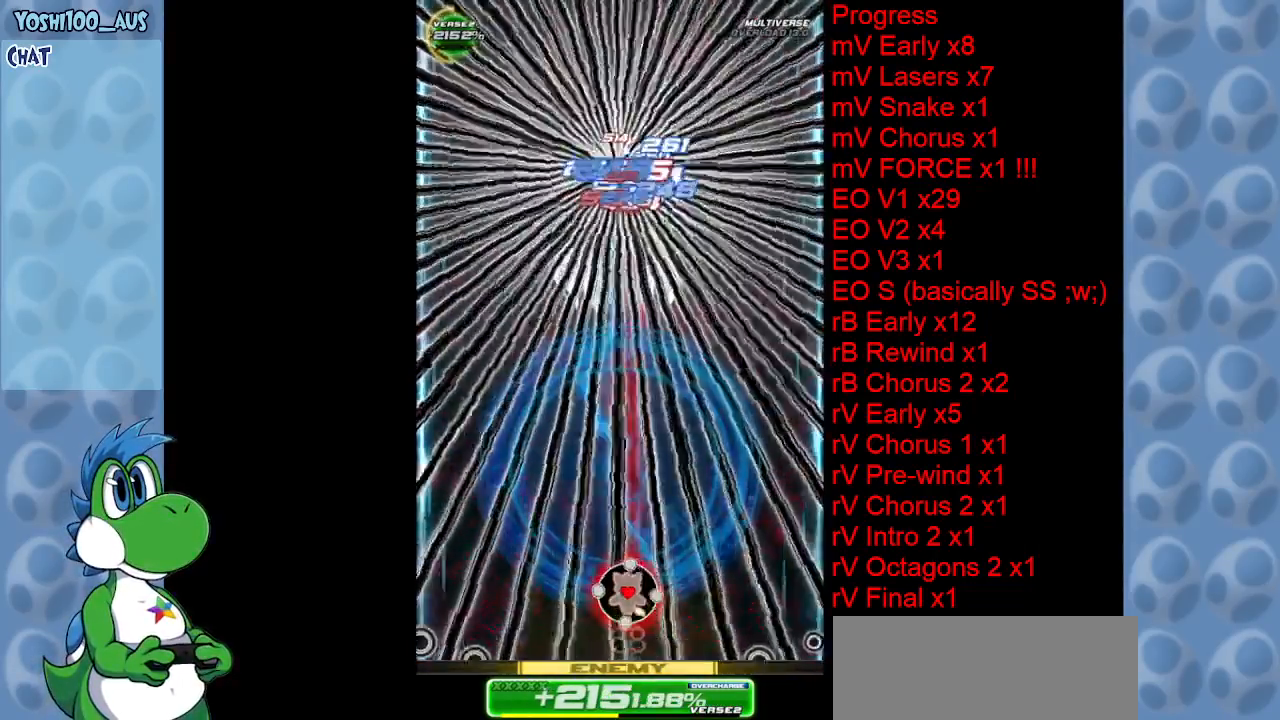
{"keys": [], "events": [[117, "z", "up"], [300, "c", "down"], [434, "c", "up"]]}
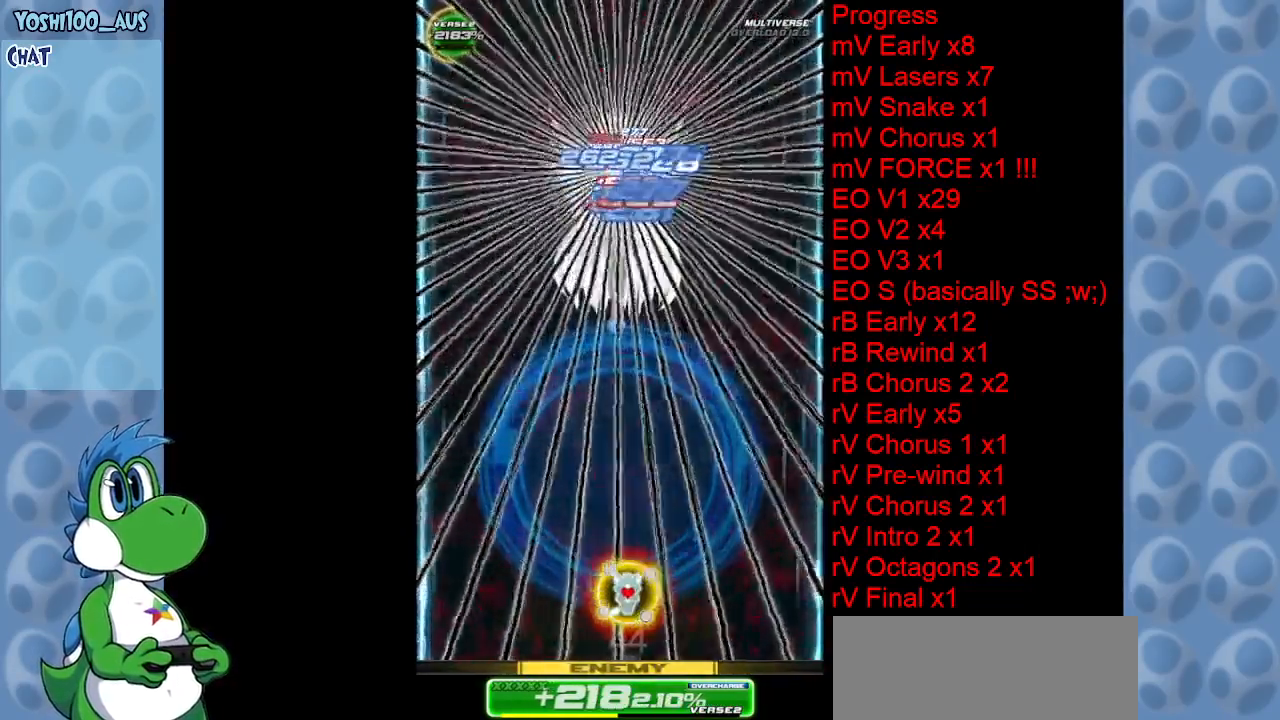
{"keys": ["z"], "events": [[117, "z", "down"], [267, "up", "down"], [317, "z", "up"], [400, "up", "up"], [500, "z", "down"]]}
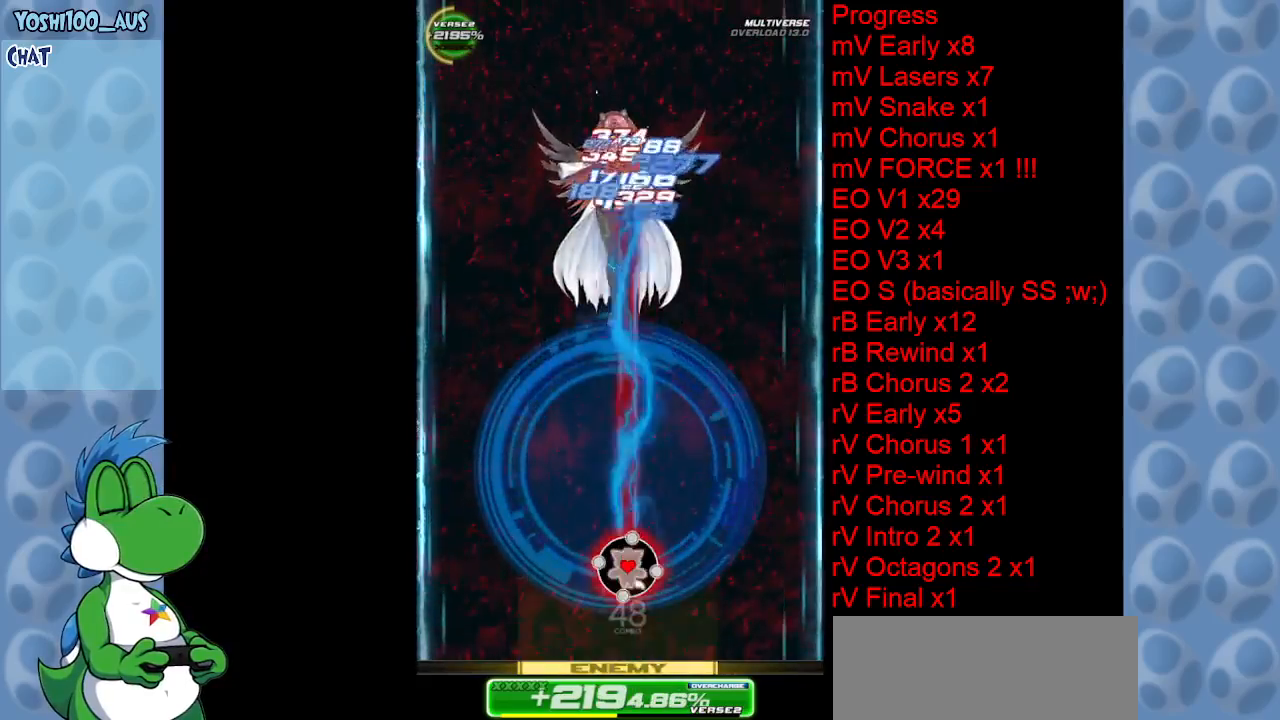
{"keys": ["up"], "events": [[100, "z", "up"], [334, "up", "down"], [334, "z", "down"], [367, "left", "down"], [417, "left", "up"], [467, "z", "up"]]}
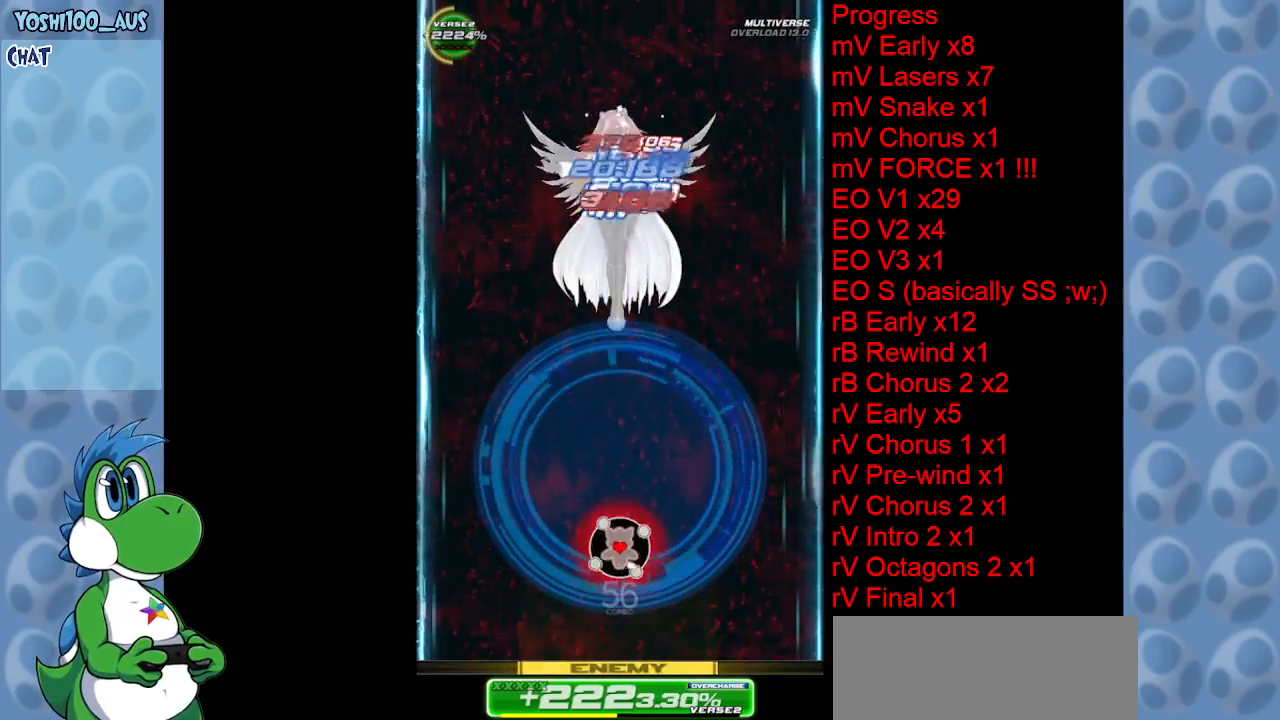
{"keys": ["up", "z"], "events": [[17, "up", "up"], [167, "c", "down"], [217, "up", "down"], [250, "up", "up"], [300, "c", "up"], [484, "up", "down"], [484, "z", "down"]]}
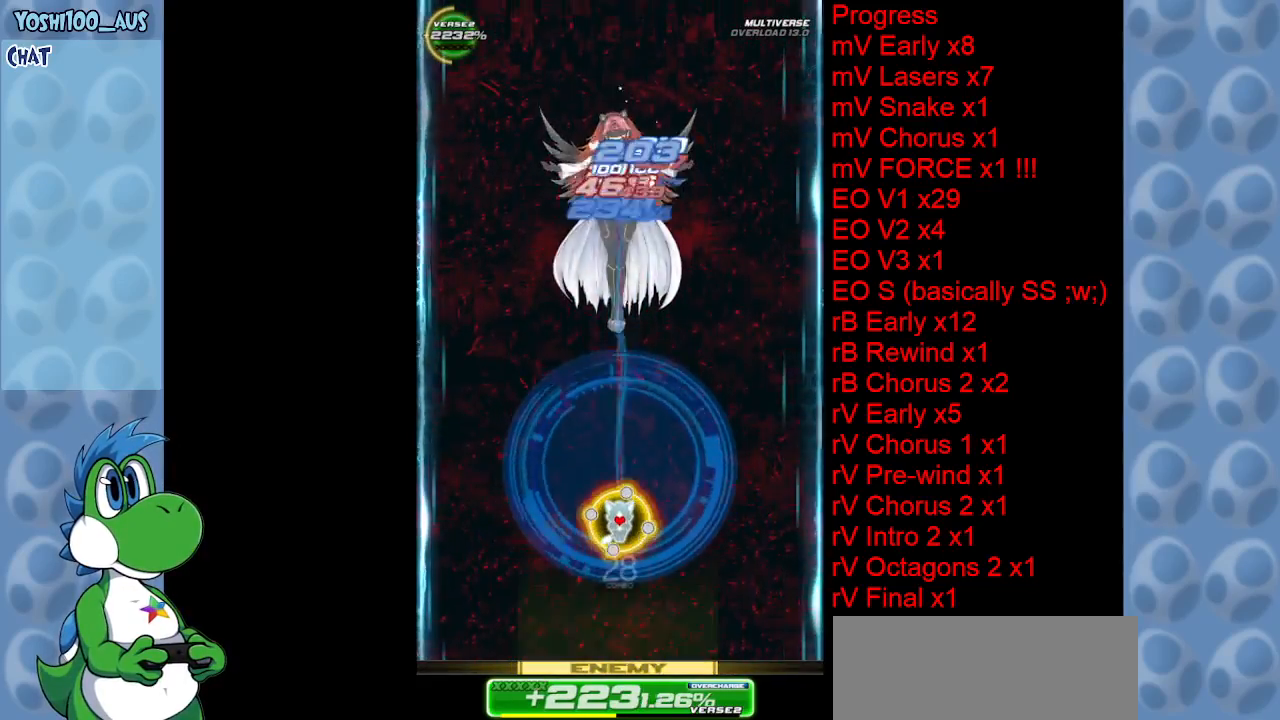
{"keys": [], "events": [[134, "up", "up"], [134, "z", "up"], [317, "up", "down"], [317, "z", "down"], [417, "z", "up"], [450, "up", "up"]]}